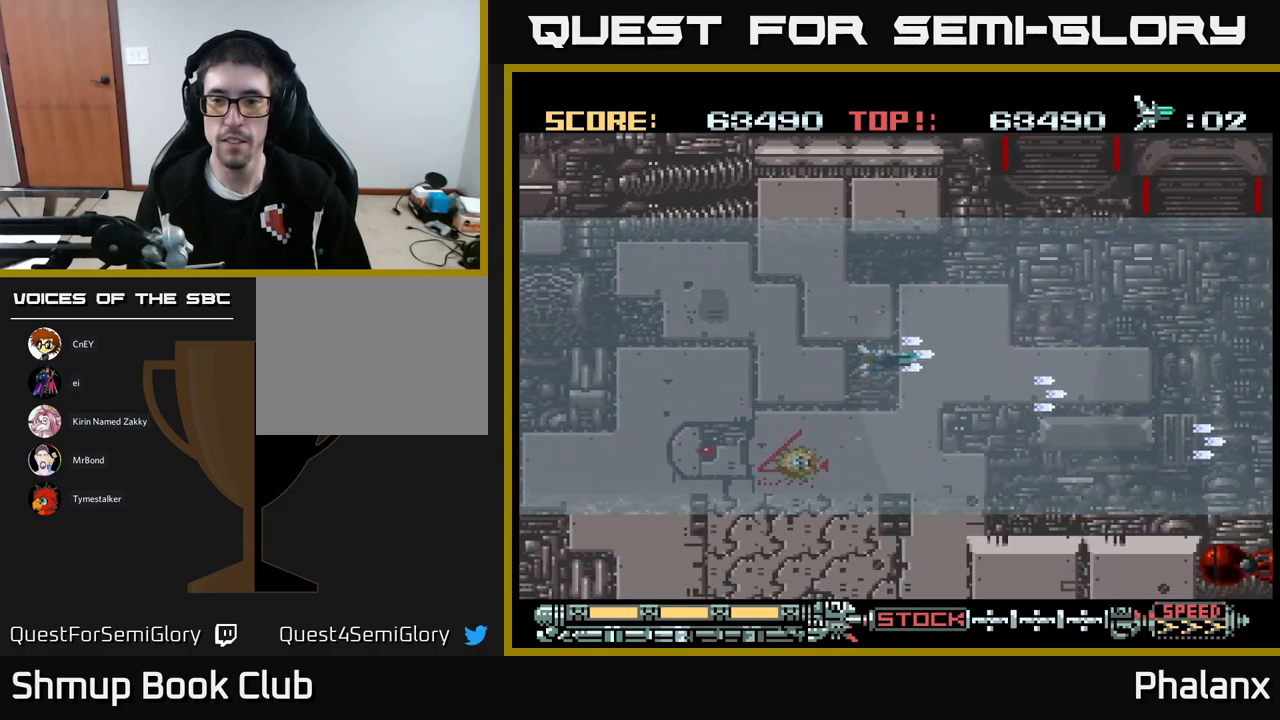
Gameplay with a controller (Xbox layout); each line is a JSON object with the inputs held at the frame after it. "events" lists button and stick changes between this image and that frame as [ms after this image, input, new state], when the widget could be followed in between. Not read: left_stick right_stick.
{"buttons": ["B", "DPAD_RIGHT"], "events": [[67, "DPAD_UP", "up"], [100, "DPAD_DOWN", "down"], [217, "DPAD_RIGHT", "down"], [400, "DPAD_DOWN", "up"]]}
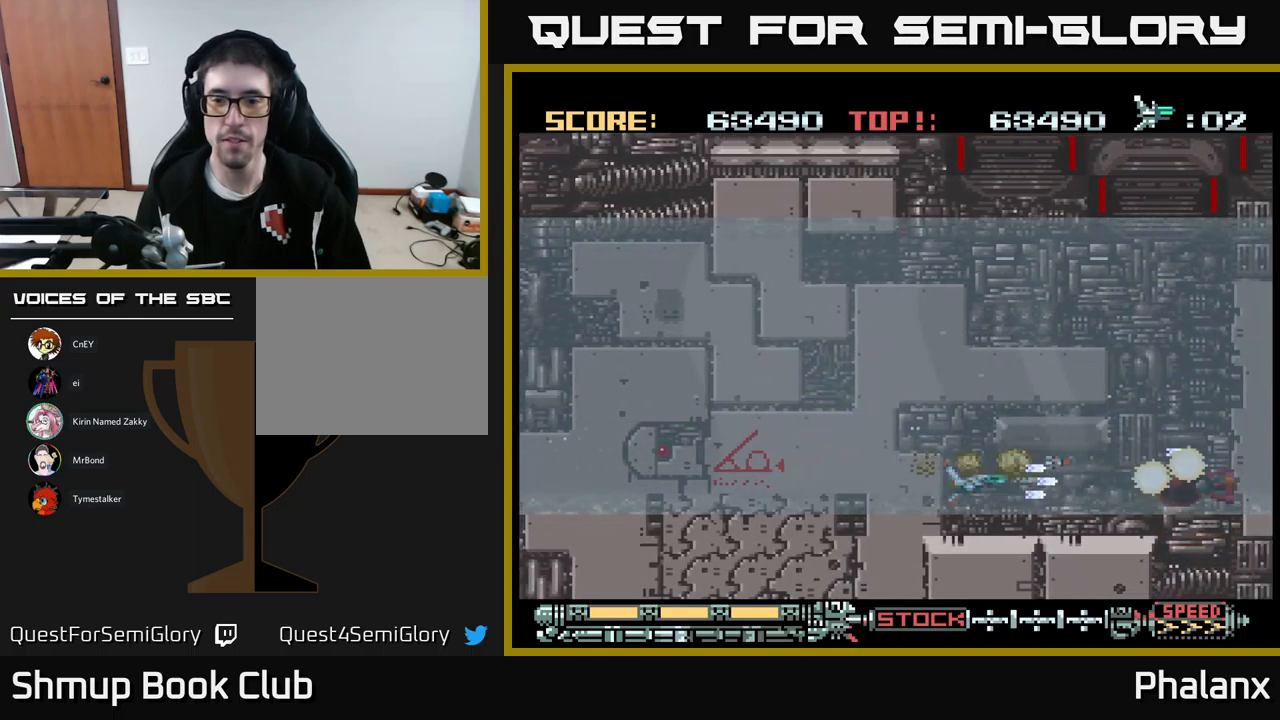
{"buttons": ["B", "DPAD_UP"], "events": [[67, "DPAD_RIGHT", "up"], [200, "DPAD_UP", "down"]]}
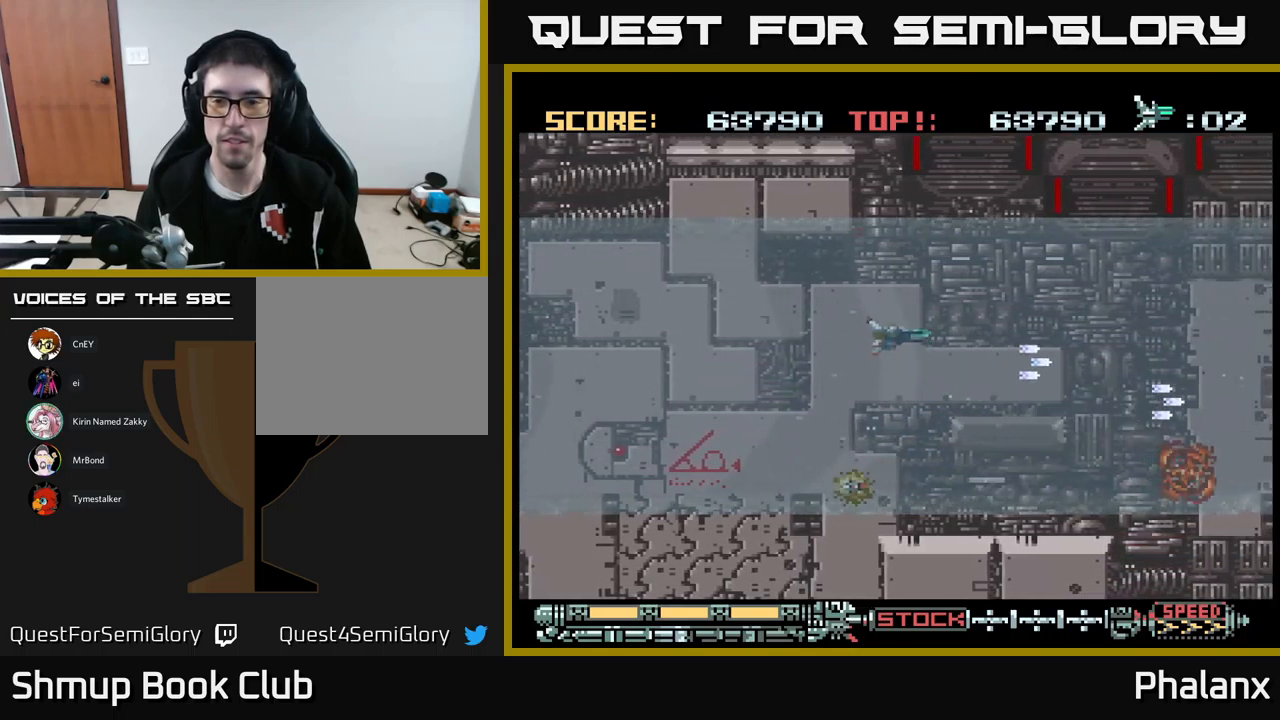
{"buttons": ["B", "DPAD_DOWN", "DPAD_RIGHT"], "events": [[250, "DPAD_RIGHT", "down"], [267, "DPAD_UP", "up"], [317, "DPAD_DOWN", "down"]]}
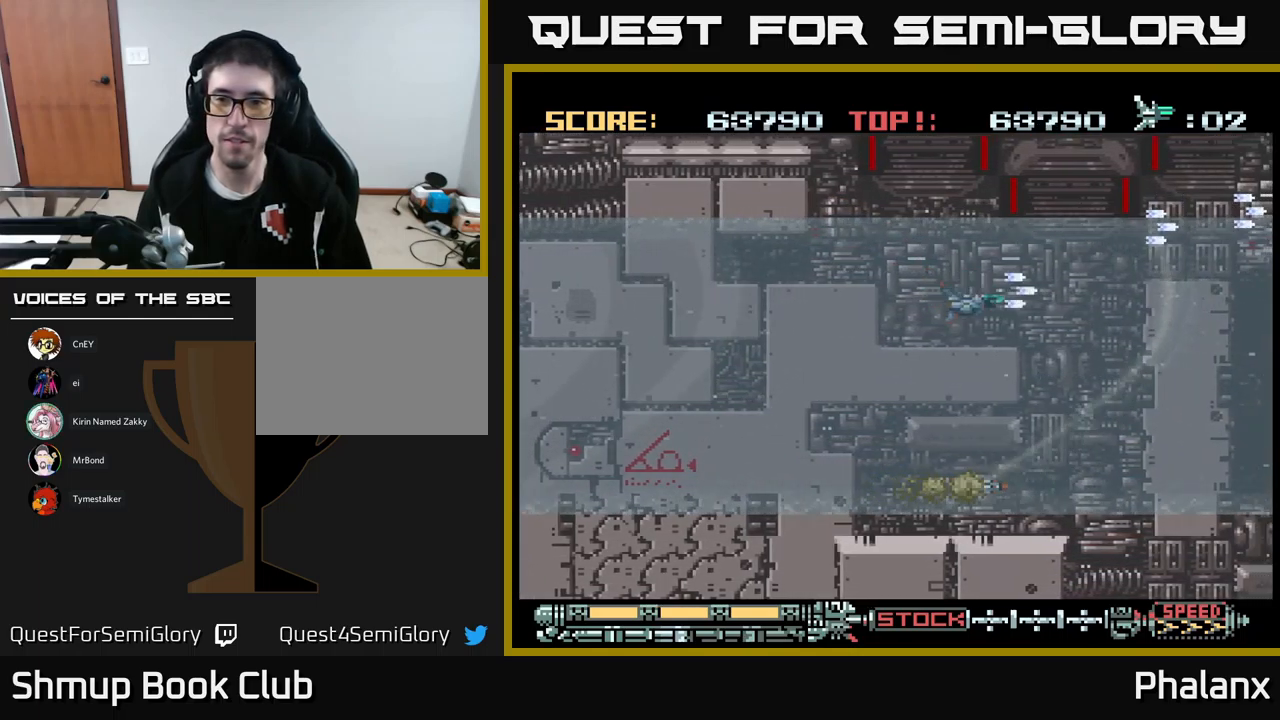
{"buttons": ["B", "DPAD_UP"], "events": [[100, "DPAD_RIGHT", "up"], [450, "DPAD_DOWN", "up"], [500, "DPAD_UP", "down"]]}
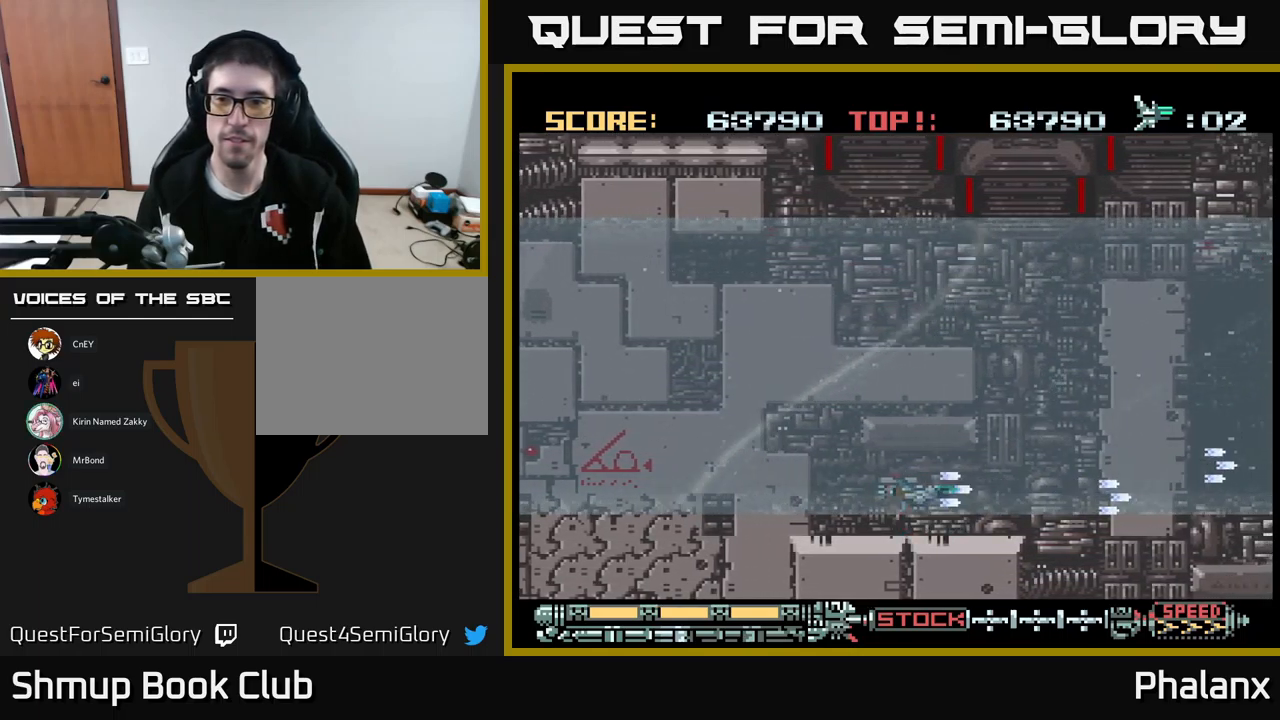
{"buttons": ["B", "DPAD_UP"], "events": []}
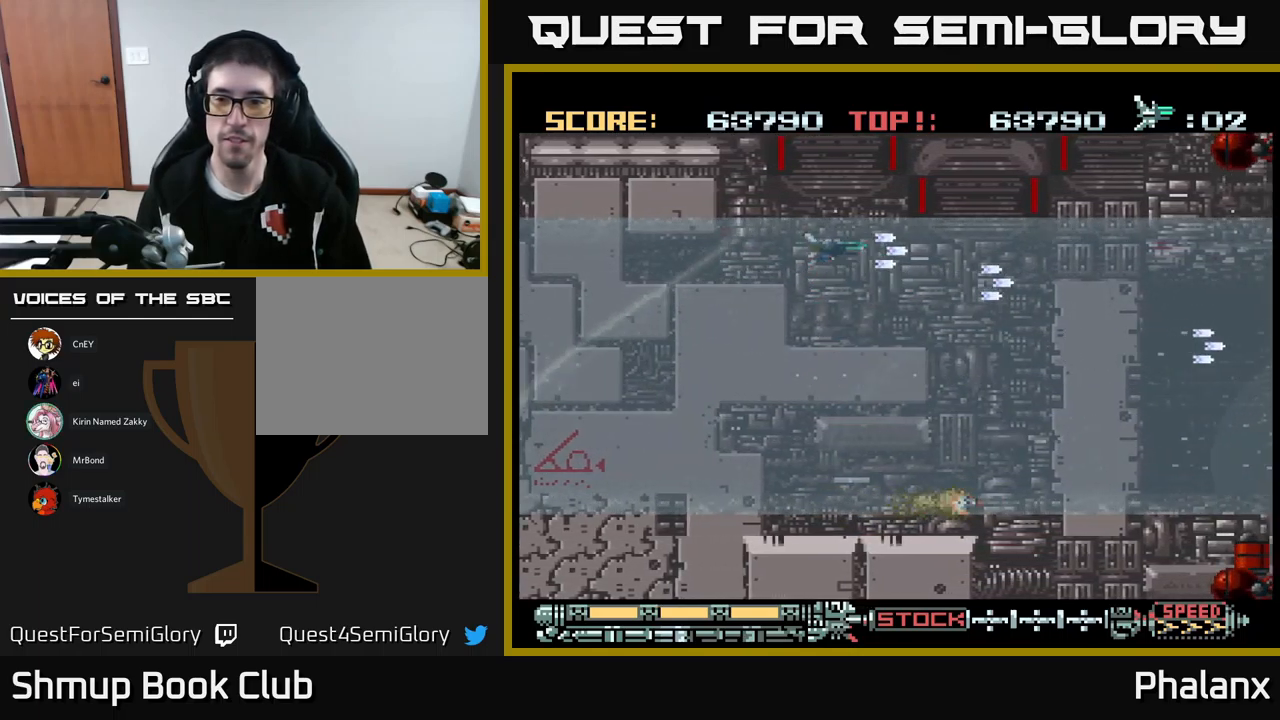
{"buttons": ["B", "DPAD_DOWN", "DPAD_RIGHT"], "events": [[100, "DPAD_UP", "up"], [117, "DPAD_RIGHT", "down"], [184, "DPAD_DOWN", "down"]]}
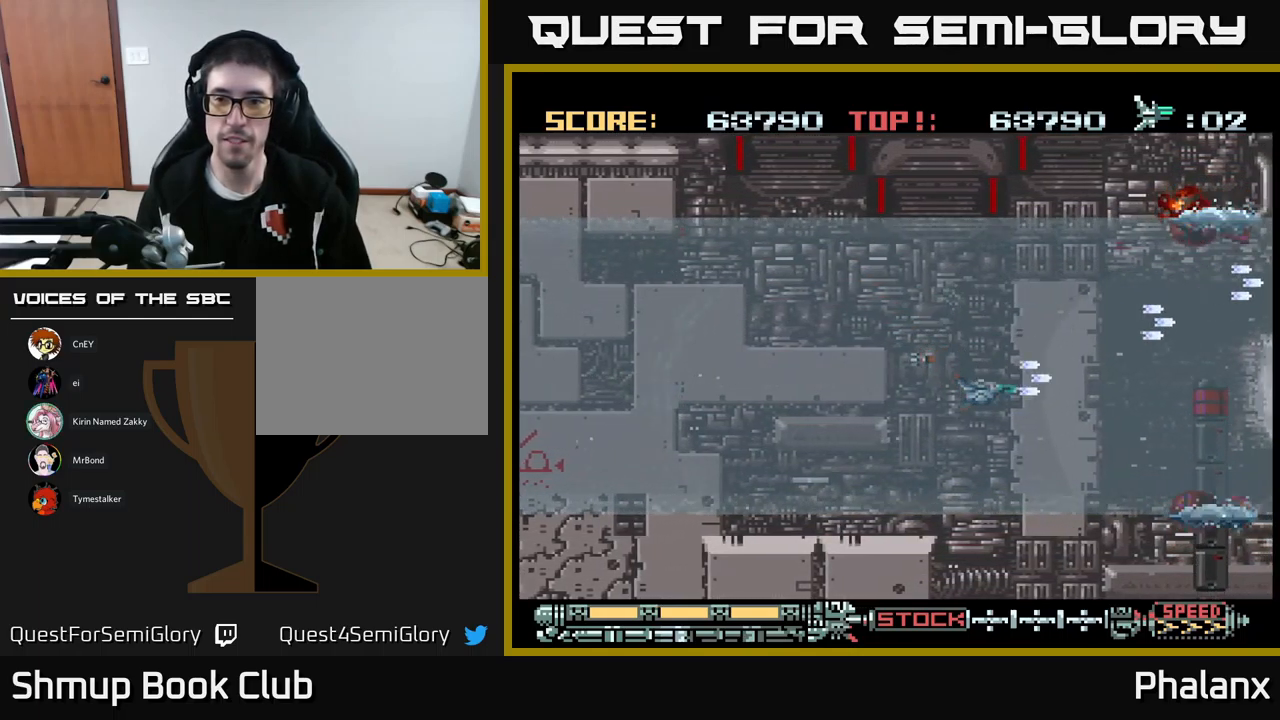
{"buttons": ["B", "DPAD_UP"], "events": [[67, "DPAD_RIGHT", "up"], [200, "DPAD_DOWN", "up"], [250, "DPAD_UP", "down"], [284, "DPAD_LEFT", "down"], [417, "DPAD_LEFT", "up"]]}
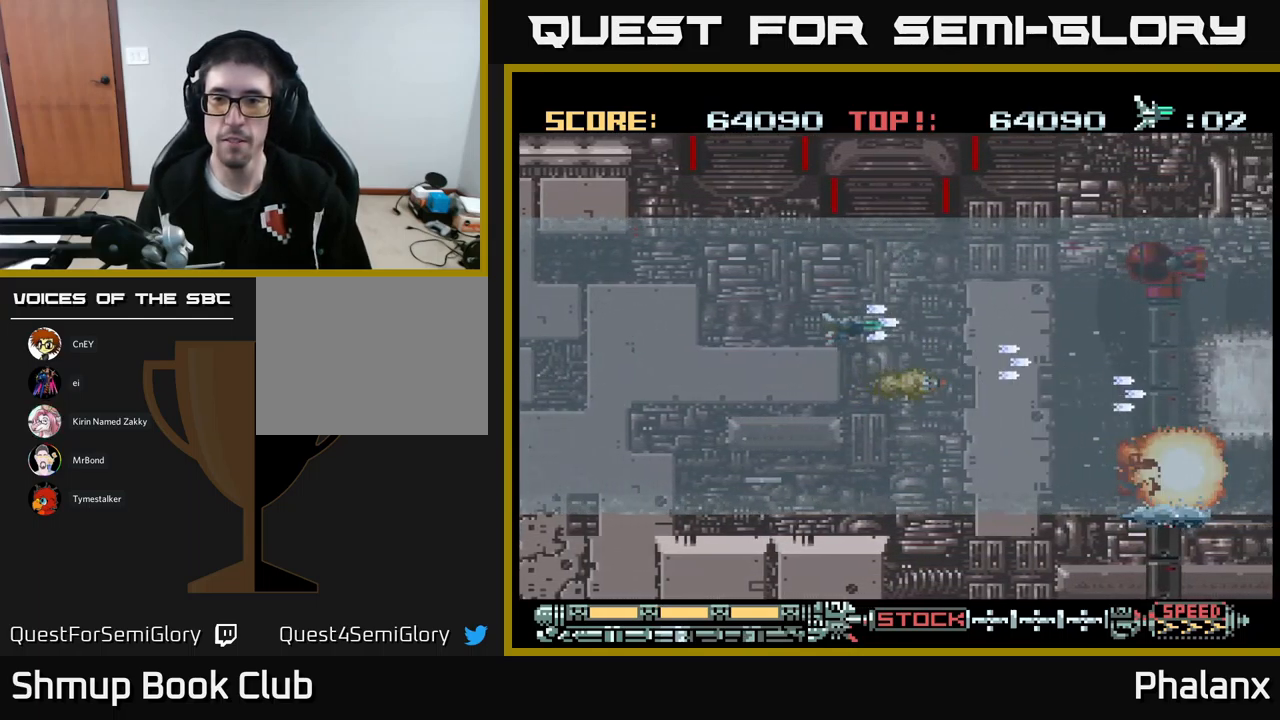
{"buttons": ["B", "DPAD_DOWN"], "events": [[217, "DPAD_LEFT", "down"], [234, "DPAD_UP", "up"], [317, "DPAD_DOWN", "down"], [484, "DPAD_LEFT", "up"]]}
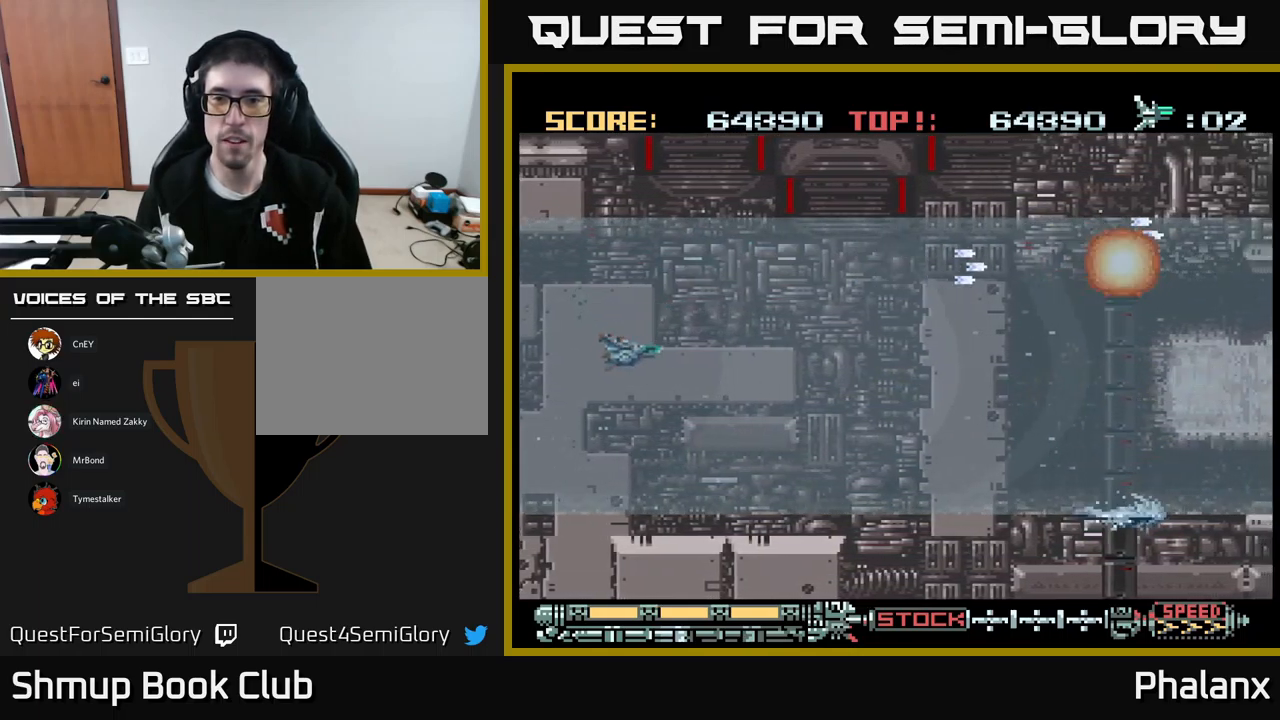
{"buttons": ["B", "DPAD_UP", "DPAD_RIGHT"], "events": [[17, "DPAD_RIGHT", "down"], [167, "DPAD_DOWN", "up"], [367, "DPAD_UP", "down"]]}
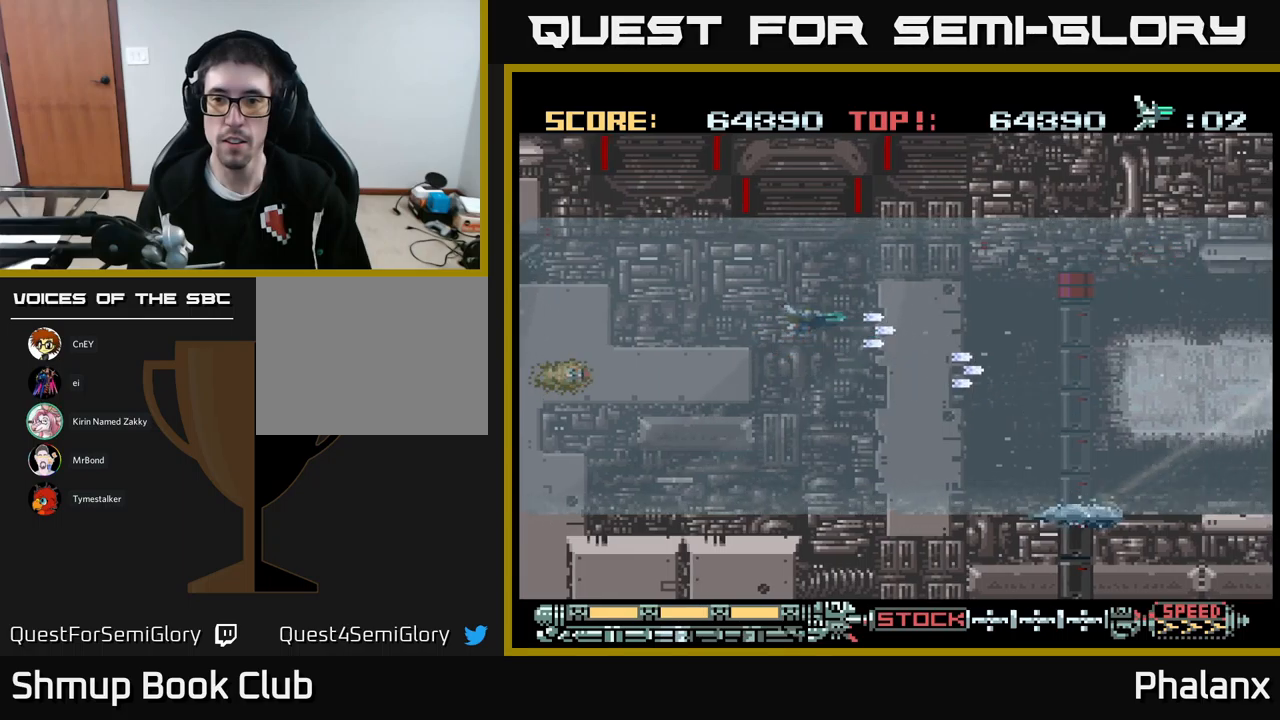
{"buttons": ["B", "DPAD_UP", "DPAD_RIGHT"], "events": [[84, "DPAD_UP", "up"], [117, "DPAD_RIGHT", "up"], [234, "DPAD_UP", "down"], [450, "DPAD_RIGHT", "down"]]}
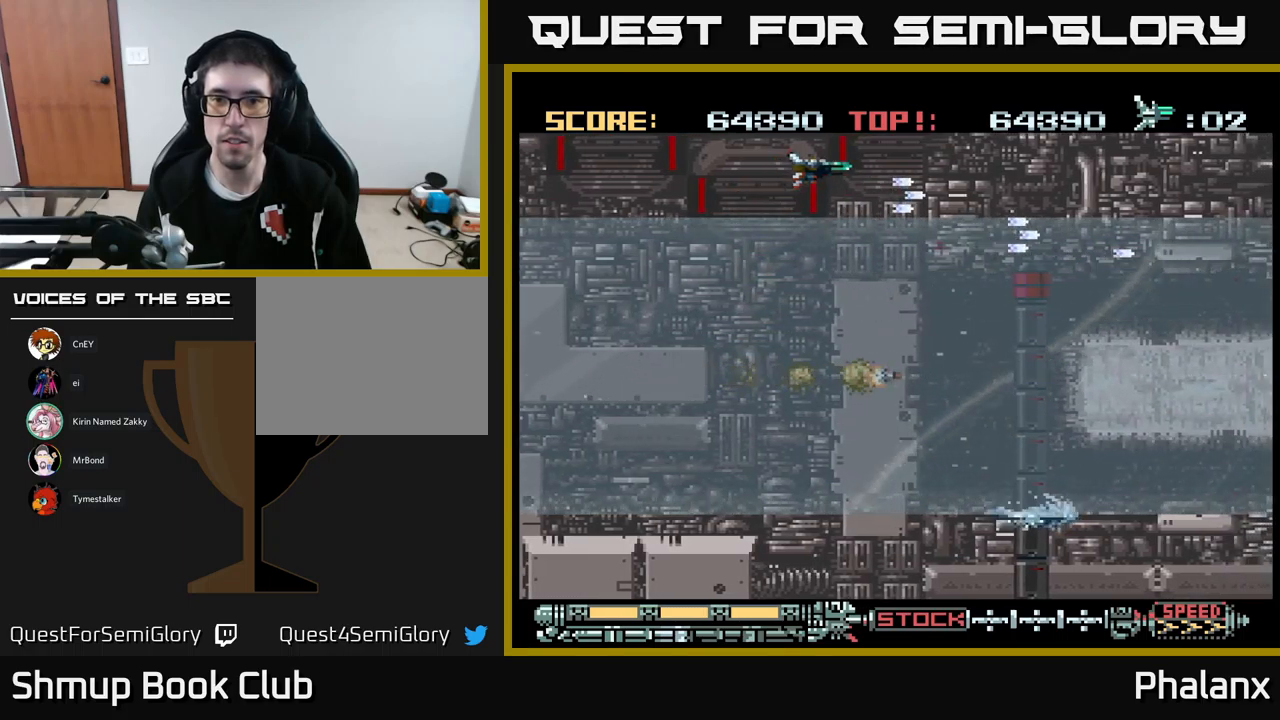
{"buttons": ["B"], "events": [[50, "DPAD_UP", "up"], [500, "DPAD_RIGHT", "up"]]}
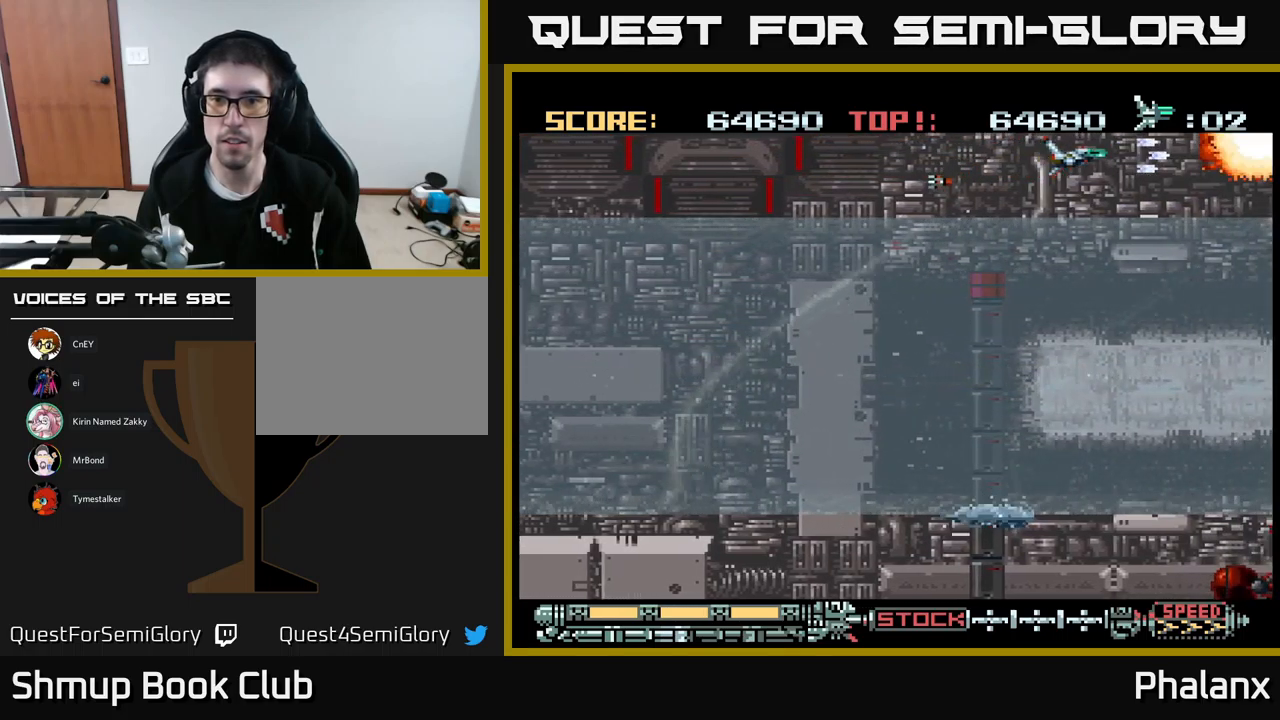
{"buttons": ["B", "DPAD_DOWN"], "events": [[267, "DPAD_RIGHT", "down"], [300, "DPAD_DOWN", "down"], [384, "DPAD_RIGHT", "up"]]}
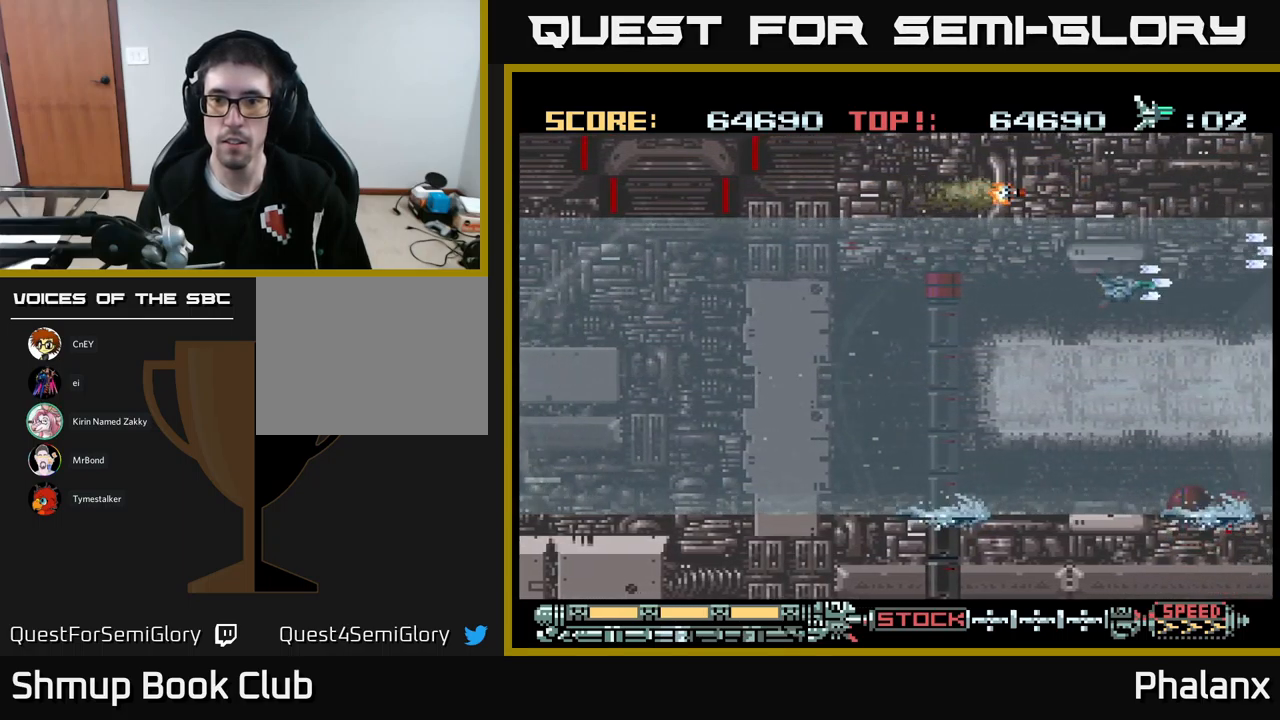
{"buttons": ["B", "DPAD_UP"], "events": [[417, "DPAD_DOWN", "up"], [450, "DPAD_UP", "down"]]}
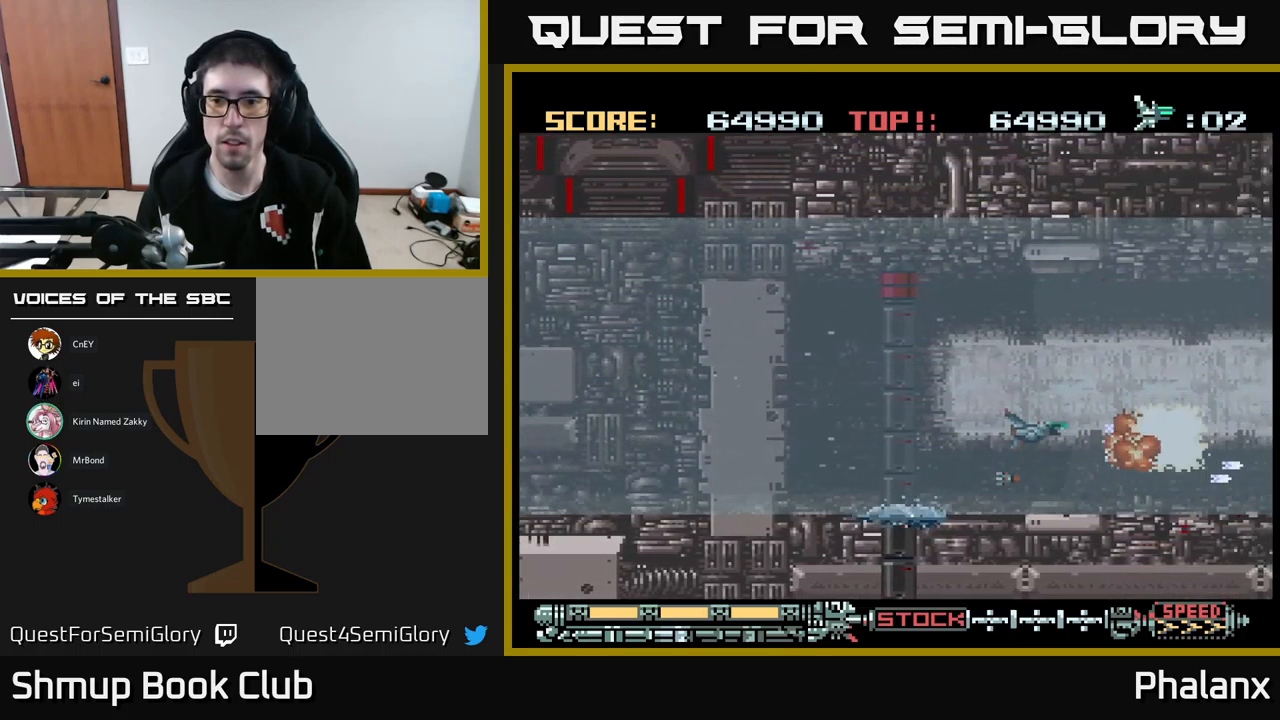
{"buttons": ["B", "DPAD_UP", "DPAD_RIGHT"], "events": [[184, "DPAD_UP", "up"], [367, "DPAD_RIGHT", "down"], [367, "DPAD_UP", "down"]]}
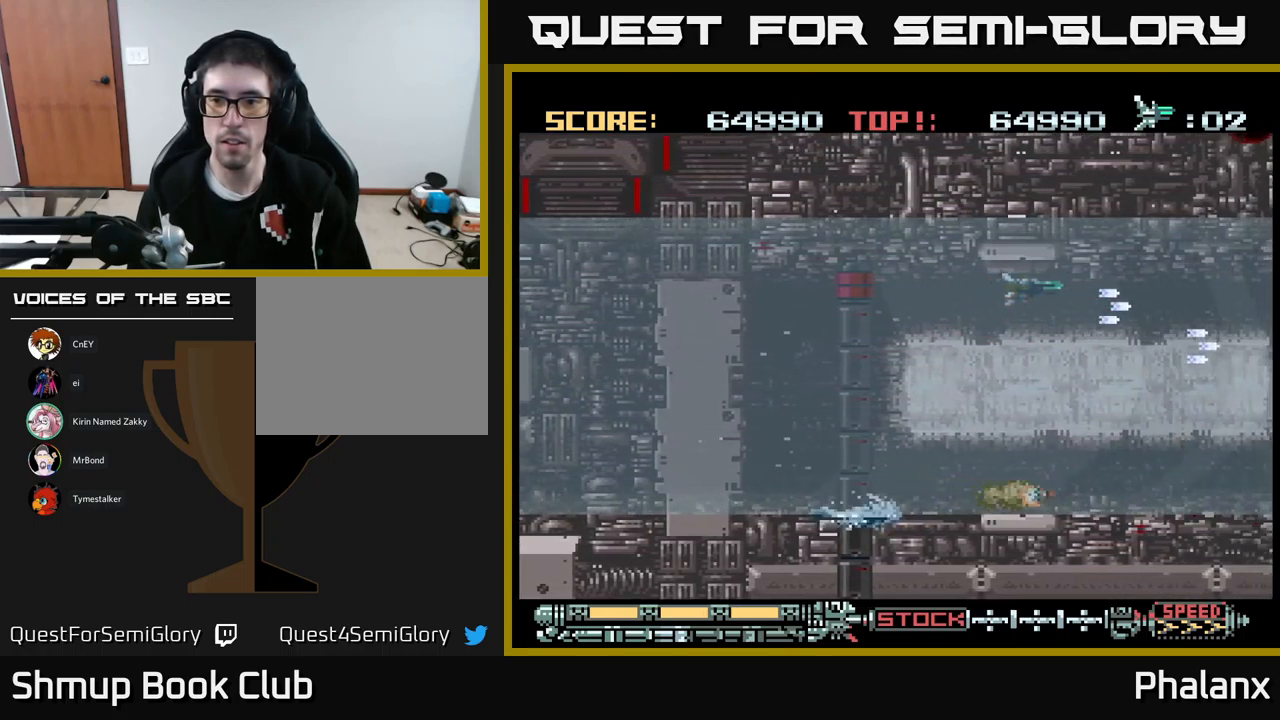
{"buttons": ["B", "DPAD_UP"], "events": [[167, "DPAD_UP", "up"], [184, "DPAD_RIGHT", "up"], [217, "DPAD_DOWN", "down"], [367, "DPAD_DOWN", "up"], [384, "DPAD_LEFT", "down"], [400, "DPAD_UP", "down"], [434, "DPAD_LEFT", "up"]]}
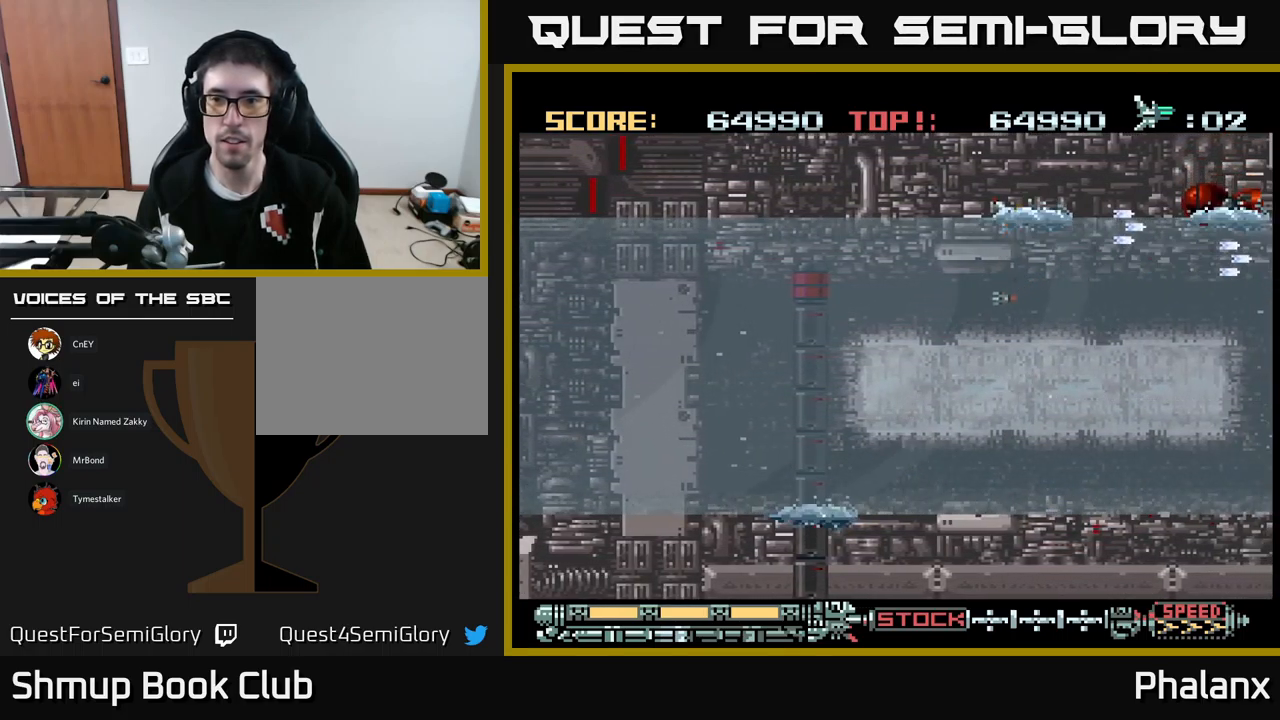
{"buttons": ["B", "DPAD_DOWN"], "events": [[17, "DPAD_UP", "up"], [34, "DPAD_RIGHT", "down"], [67, "DPAD_DOWN", "down"], [84, "DPAD_RIGHT", "up"]]}
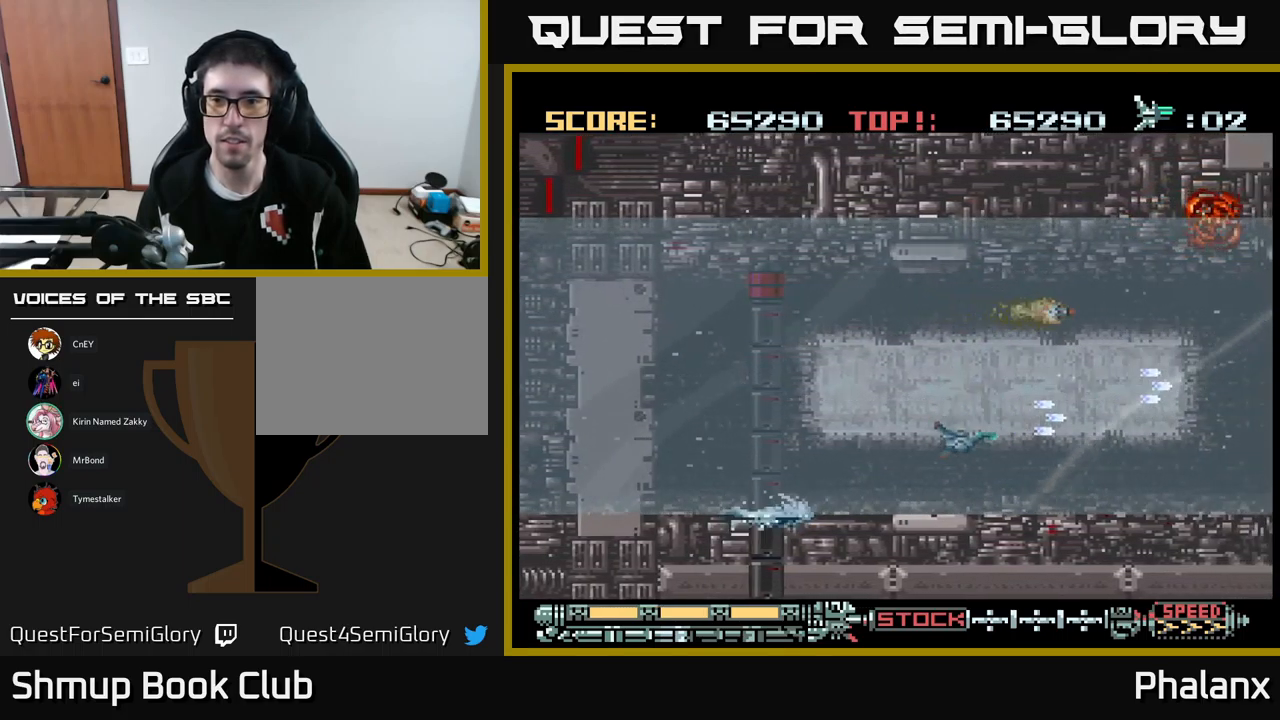
{"buttons": ["B"], "events": [[117, "DPAD_DOWN", "up"], [184, "DPAD_RIGHT", "down"], [267, "DPAD_RIGHT", "up"], [300, "DPAD_UP", "down"], [467, "DPAD_UP", "up"]]}
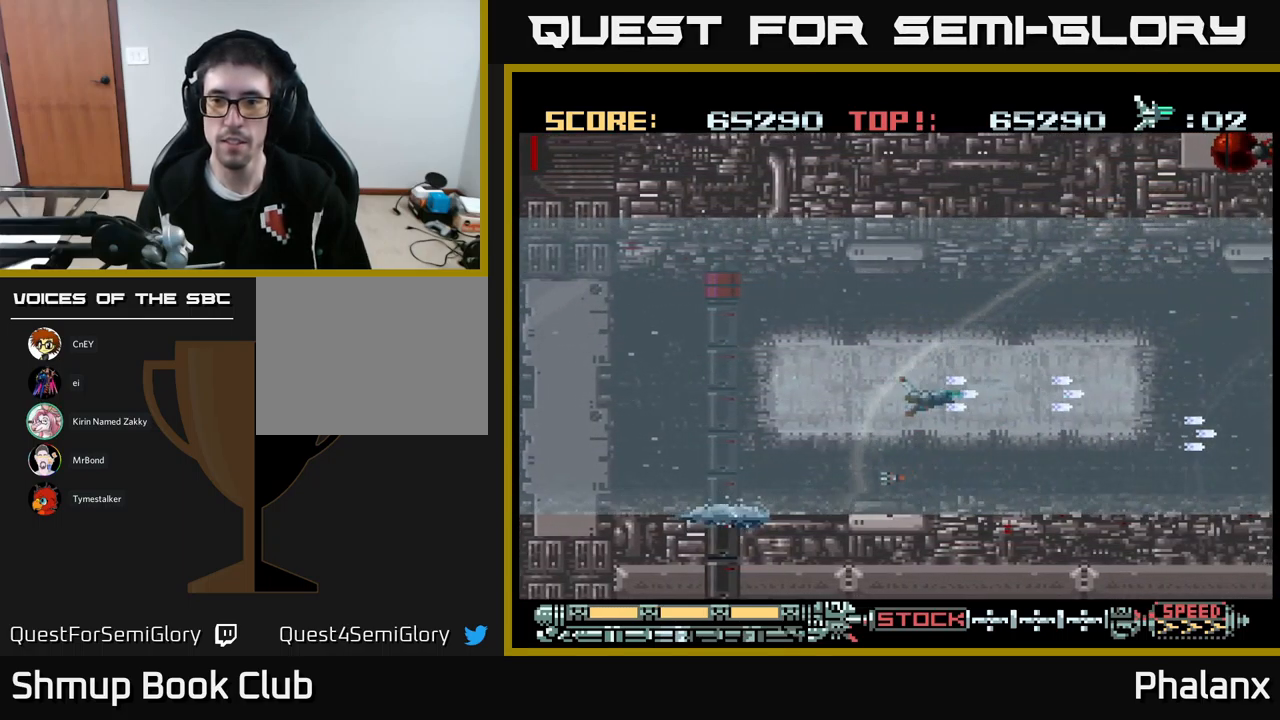
{"buttons": ["B", "DPAD_UP", "DPAD_RIGHT"], "events": [[167, "DPAD_UP", "down"], [417, "DPAD_RIGHT", "down"]]}
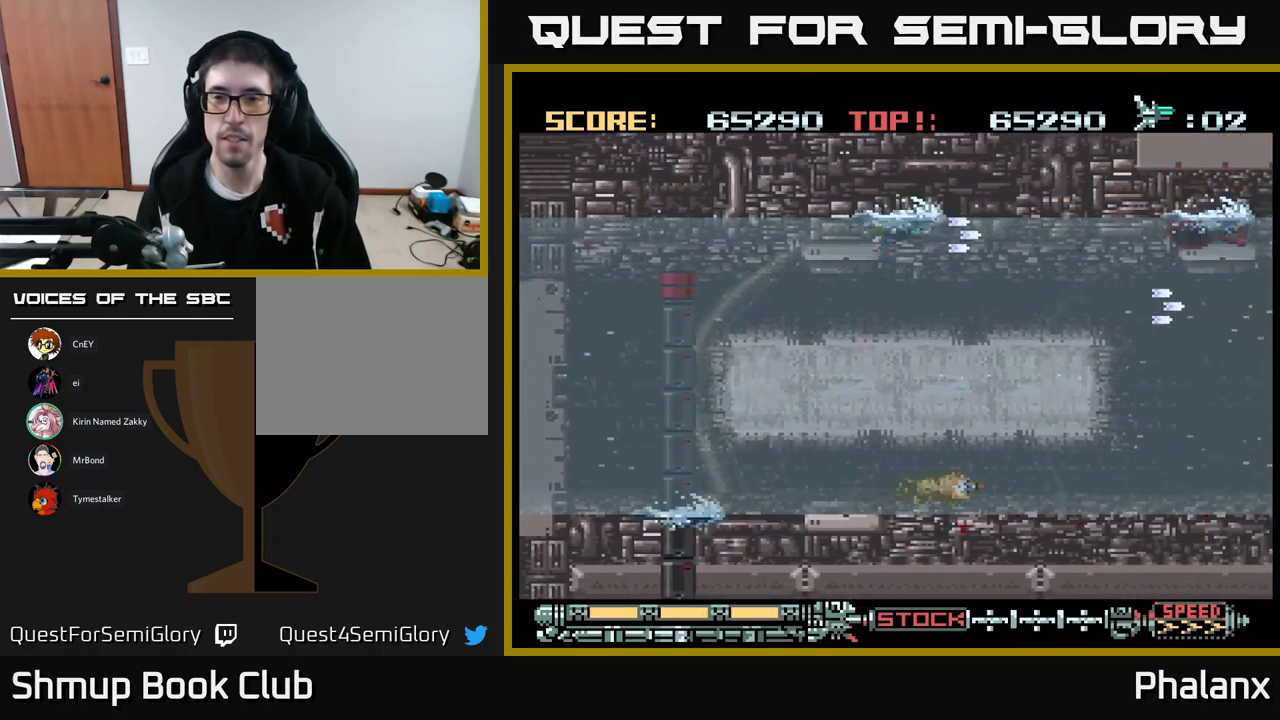
{"buttons": ["B", "DPAD_DOWN"], "events": [[17, "DPAD_UP", "up"], [117, "DPAD_DOWN", "down"], [134, "DPAD_RIGHT", "up"]]}
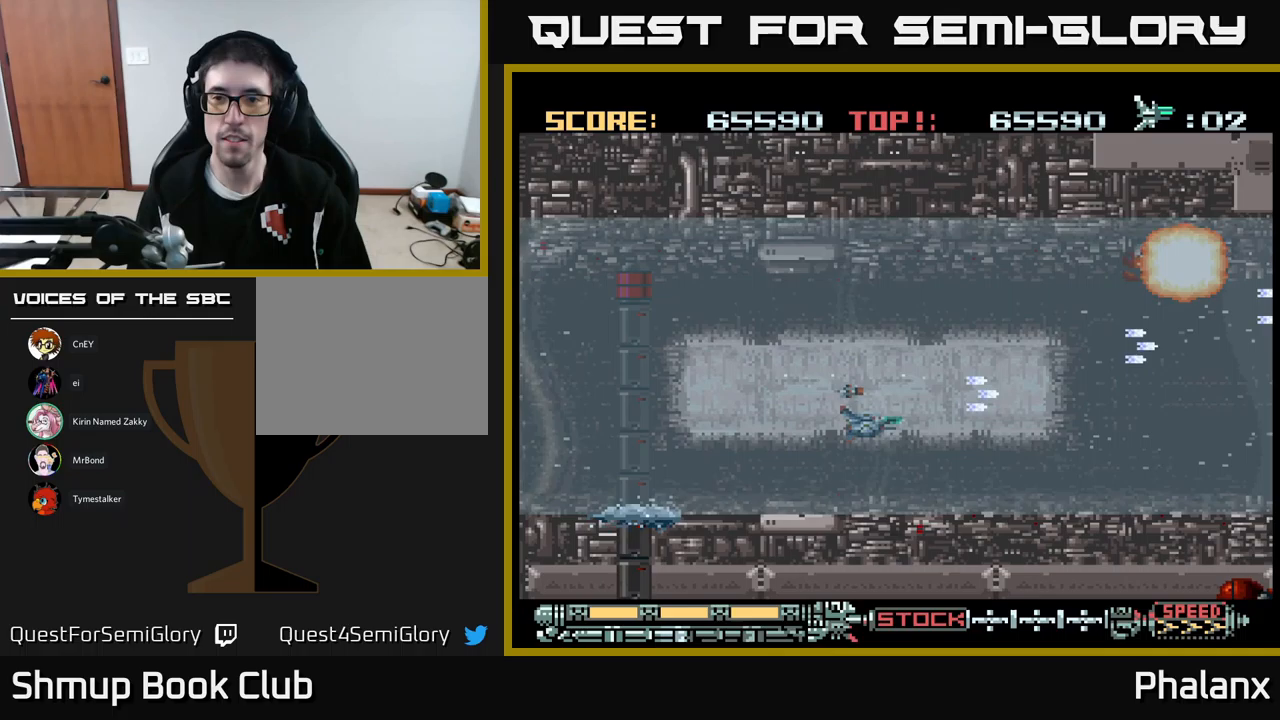
{"buttons": ["B", "DPAD_RIGHT"], "events": [[83, "DPAD_RIGHT", "down"], [167, "DPAD_DOWN", "up"], [317, "DPAD_RIGHT", "up"], [350, "DPAD_DOWN", "down"], [450, "DPAD_DOWN", "up"], [450, "DPAD_RIGHT", "down"]]}
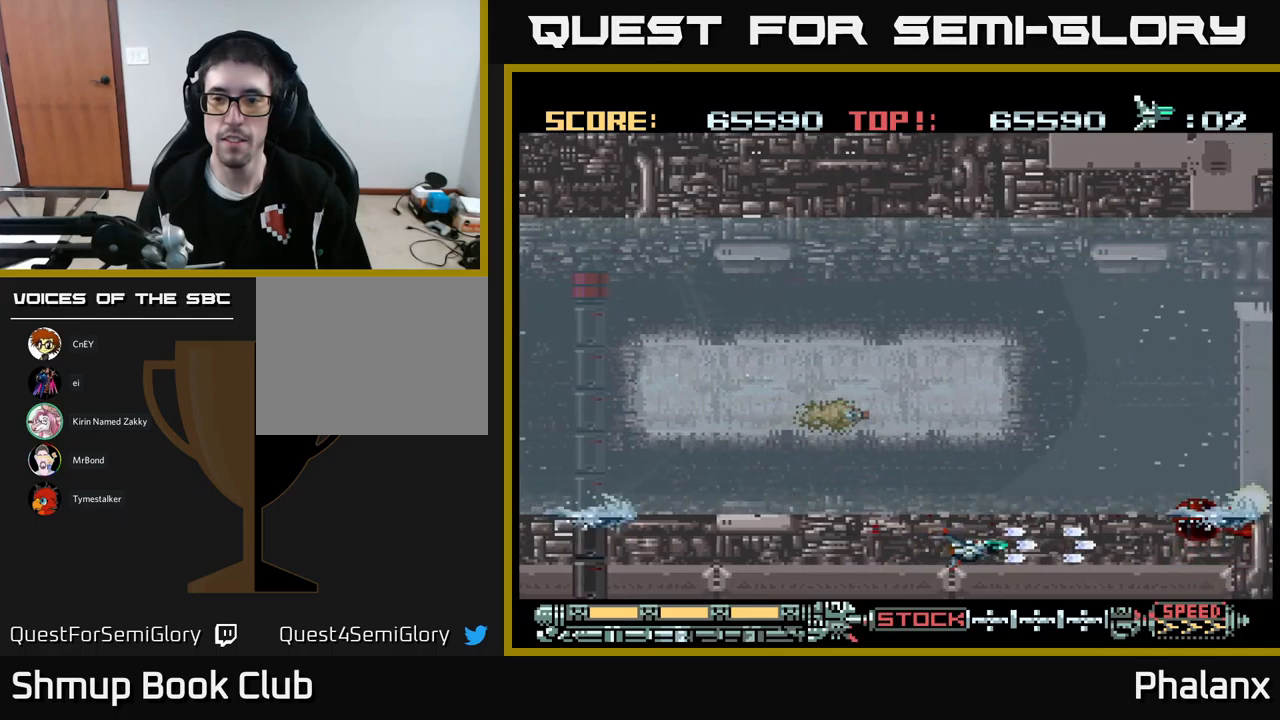
{"buttons": ["B", "DPAD_UP"], "events": [[50, "DPAD_RIGHT", "up"], [100, "DPAD_RIGHT", "down"], [117, "DPAD_RIGHT", "up"], [133, "DPAD_UP", "down"]]}
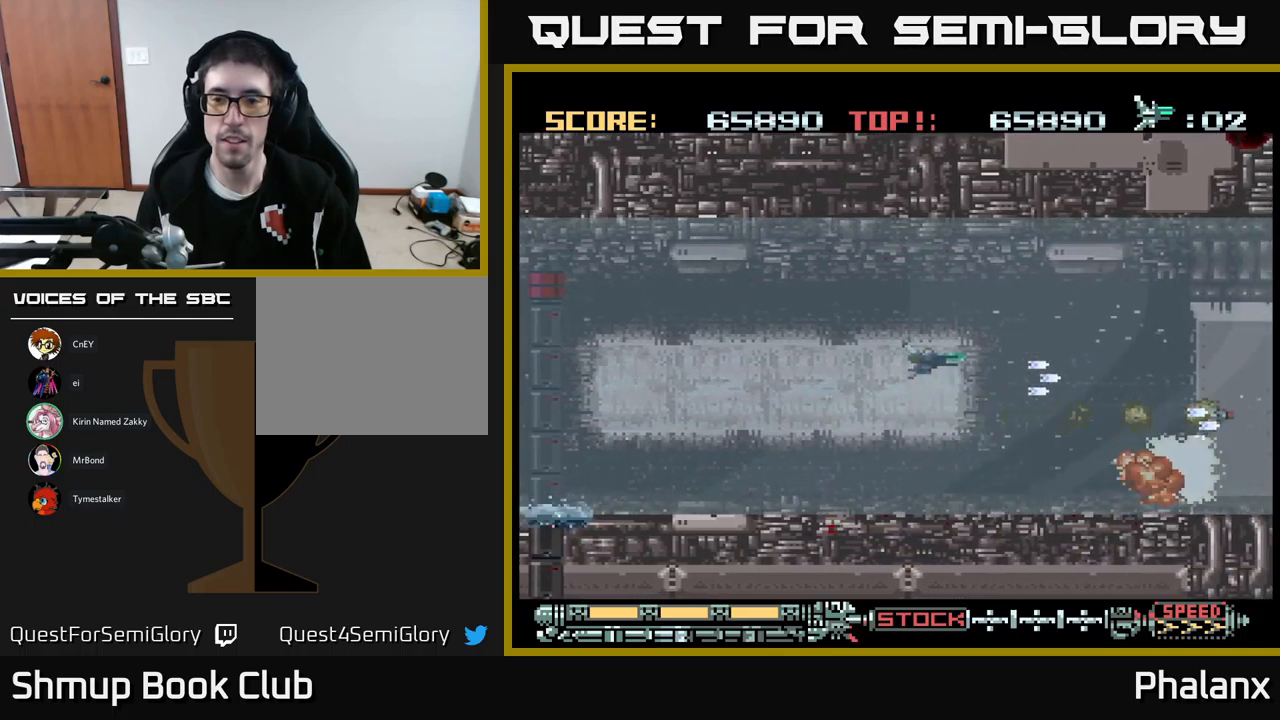
{"buttons": ["B", "DPAD_DOWN"], "events": [[383, "DPAD_UP", "up"], [417, "DPAD_DOWN", "down"]]}
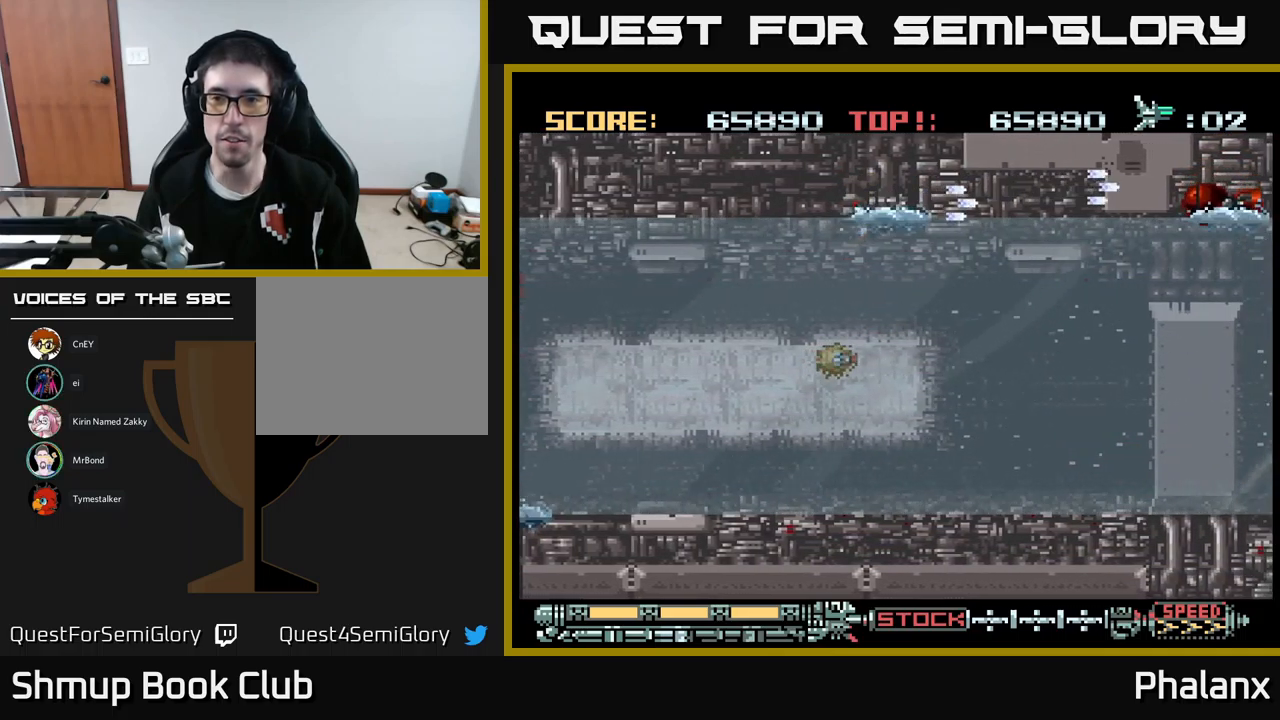
{"buttons": ["B", "DPAD_DOWN", "DPAD_RIGHT"], "events": [[100, "DPAD_RIGHT", "down"], [117, "DPAD_DOWN", "up"], [167, "DPAD_RIGHT", "up"], [183, "DPAD_UP", "down"], [217, "DPAD_LEFT", "down"], [250, "DPAD_UP", "up"], [333, "DPAD_DOWN", "down"], [383, "DPAD_LEFT", "up"], [433, "DPAD_RIGHT", "down"]]}
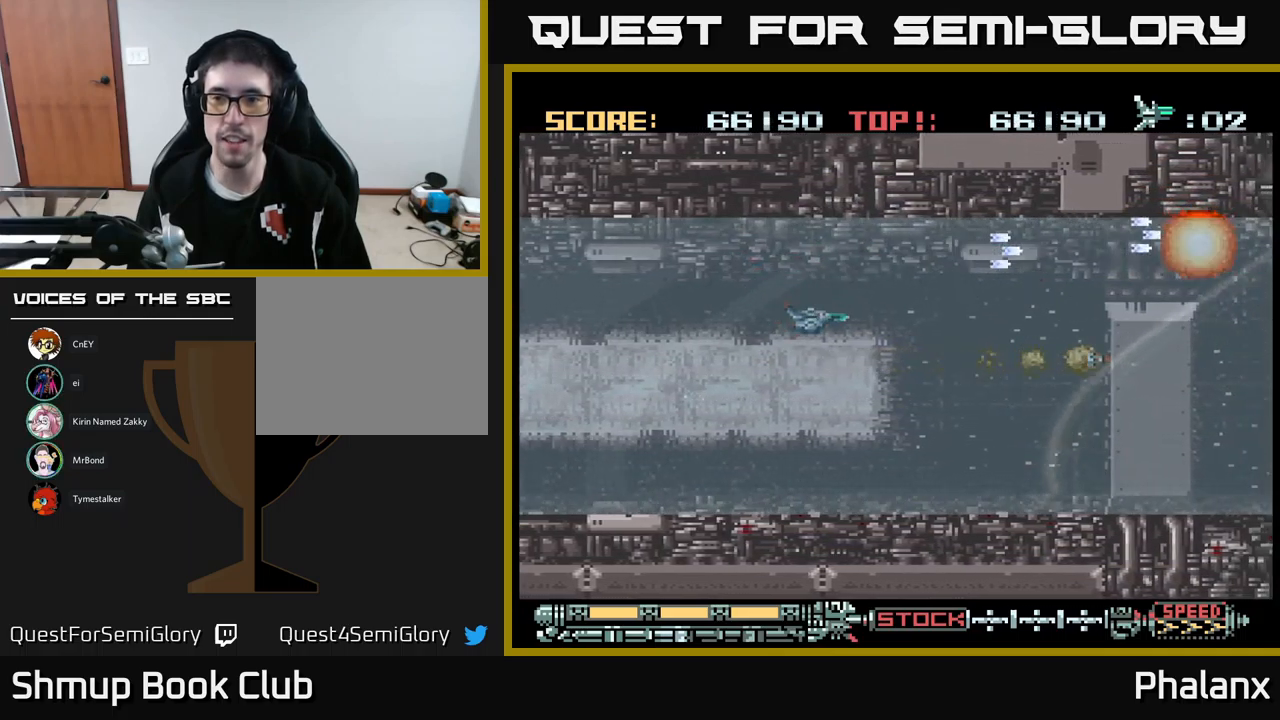
{"buttons": ["B", "DPAD_RIGHT"], "events": [[17, "DPAD_RIGHT", "up"], [417, "DPAD_RIGHT", "down"], [450, "DPAD_DOWN", "up"]]}
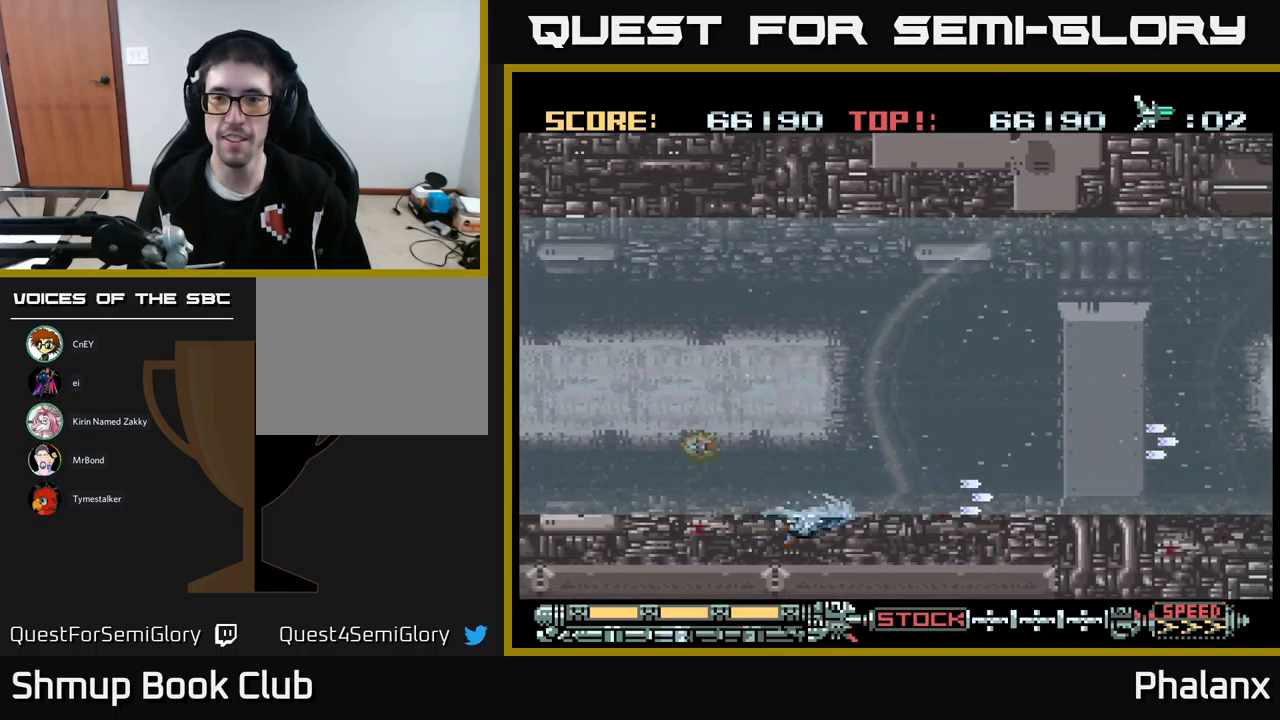
{"buttons": ["B", "DPAD_UP"], "events": [[17, "DPAD_RIGHT", "up"], [17, "DPAD_UP", "down"]]}
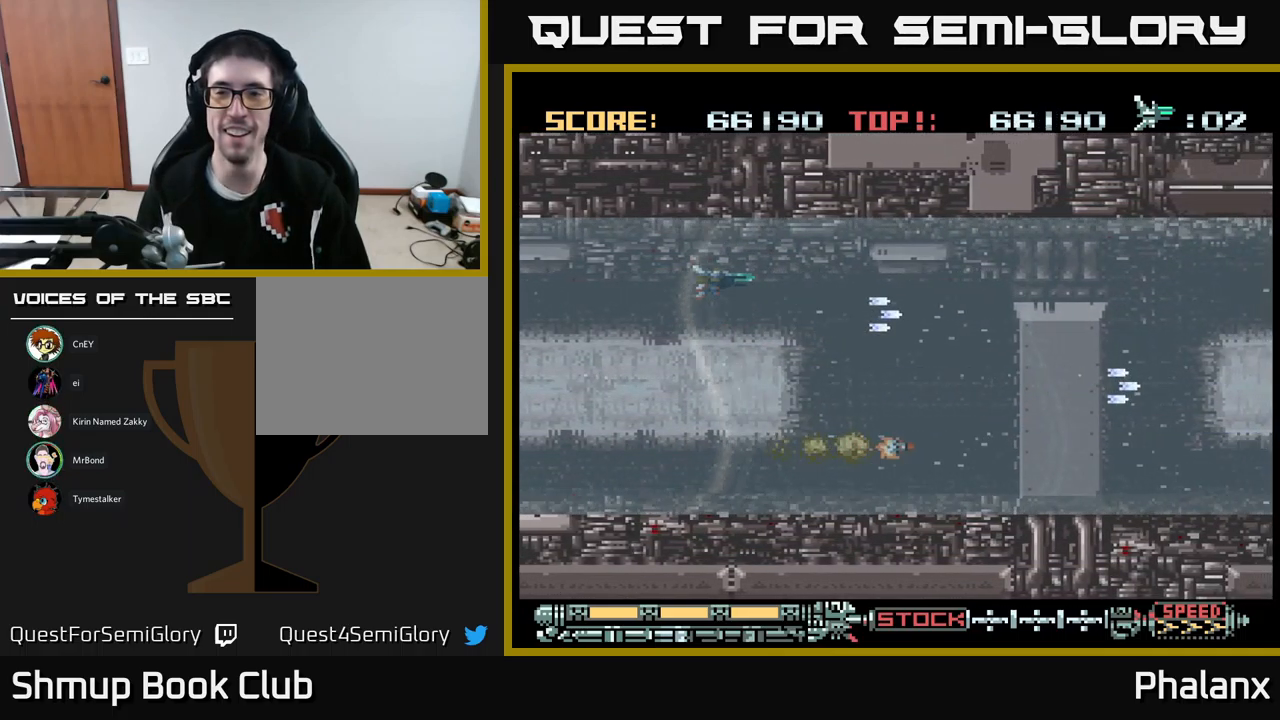
{"buttons": ["B", "DPAD_DOWN", "DPAD_RIGHT"], "events": [[117, "DPAD_UP", "up"], [133, "DPAD_RIGHT", "down"], [150, "DPAD_DOWN", "down"]]}
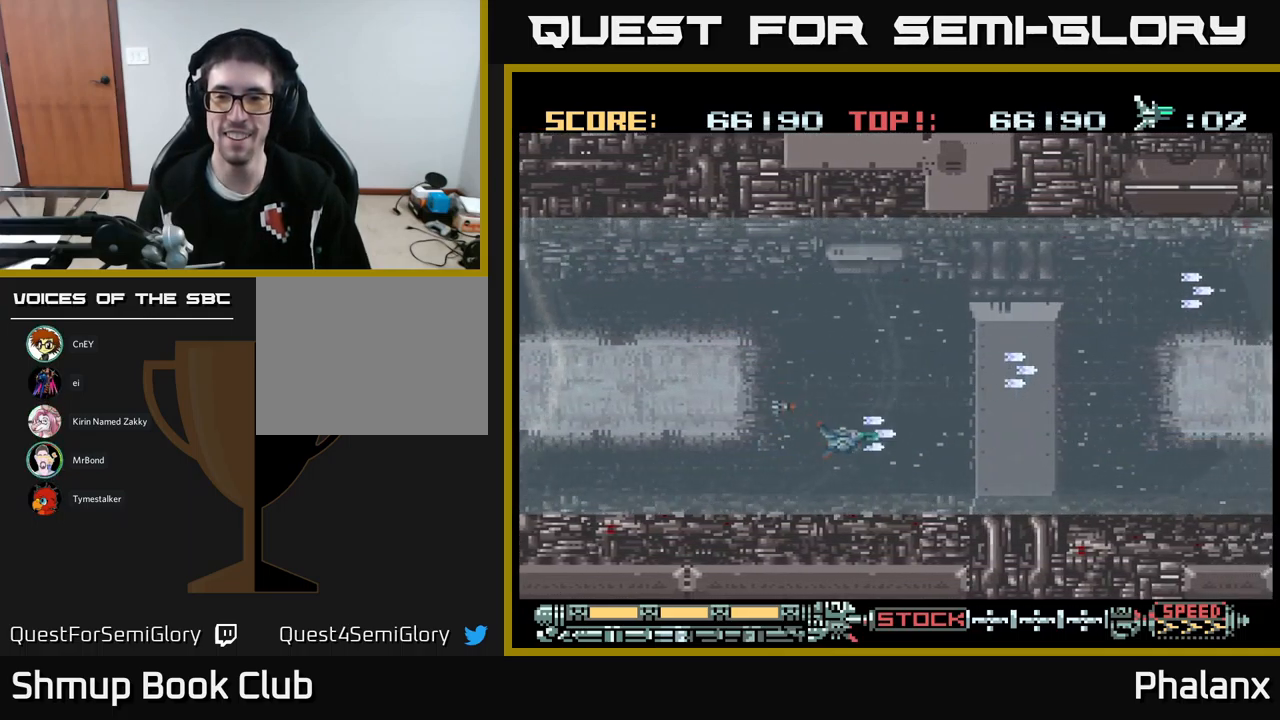
{"buttons": ["B", "DPAD_UP"], "events": [[250, "DPAD_DOWN", "up"], [400, "DPAD_RIGHT", "up"], [467, "DPAD_UP", "down"]]}
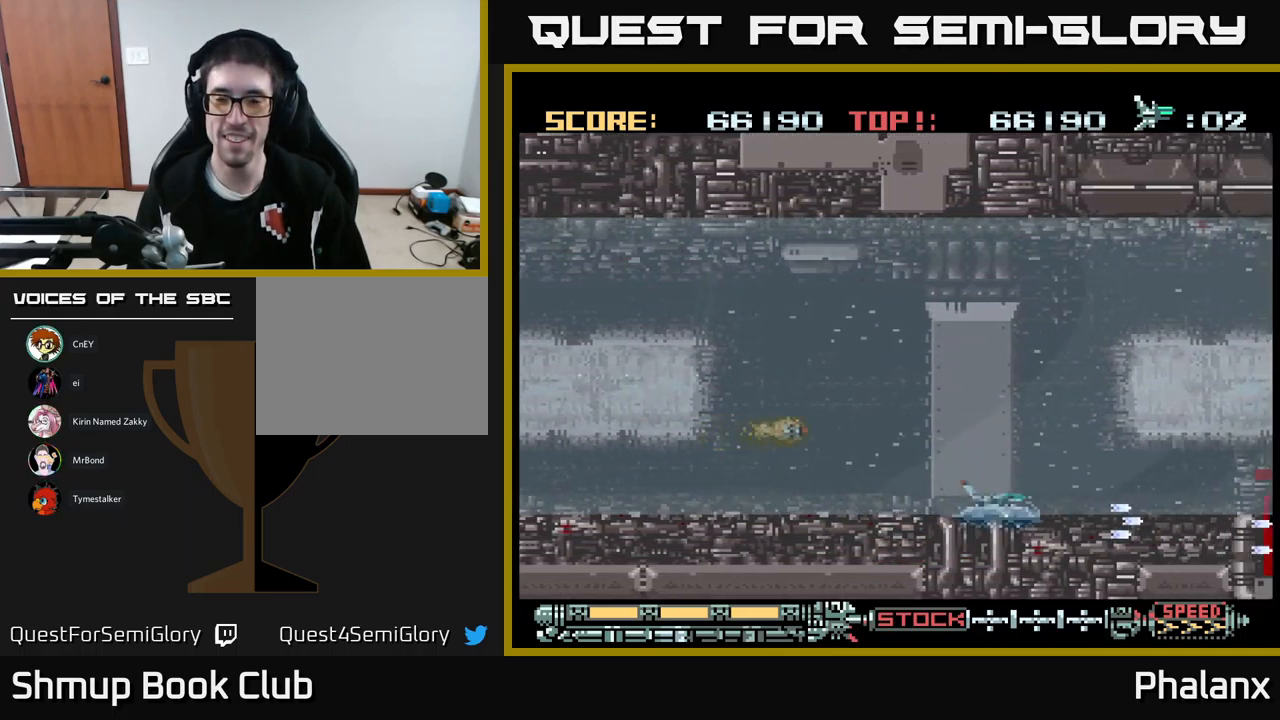
{"buttons": ["B", "DPAD_DOWN"], "events": [[17, "DPAD_UP", "up"], [483, "DPAD_DOWN", "down"]]}
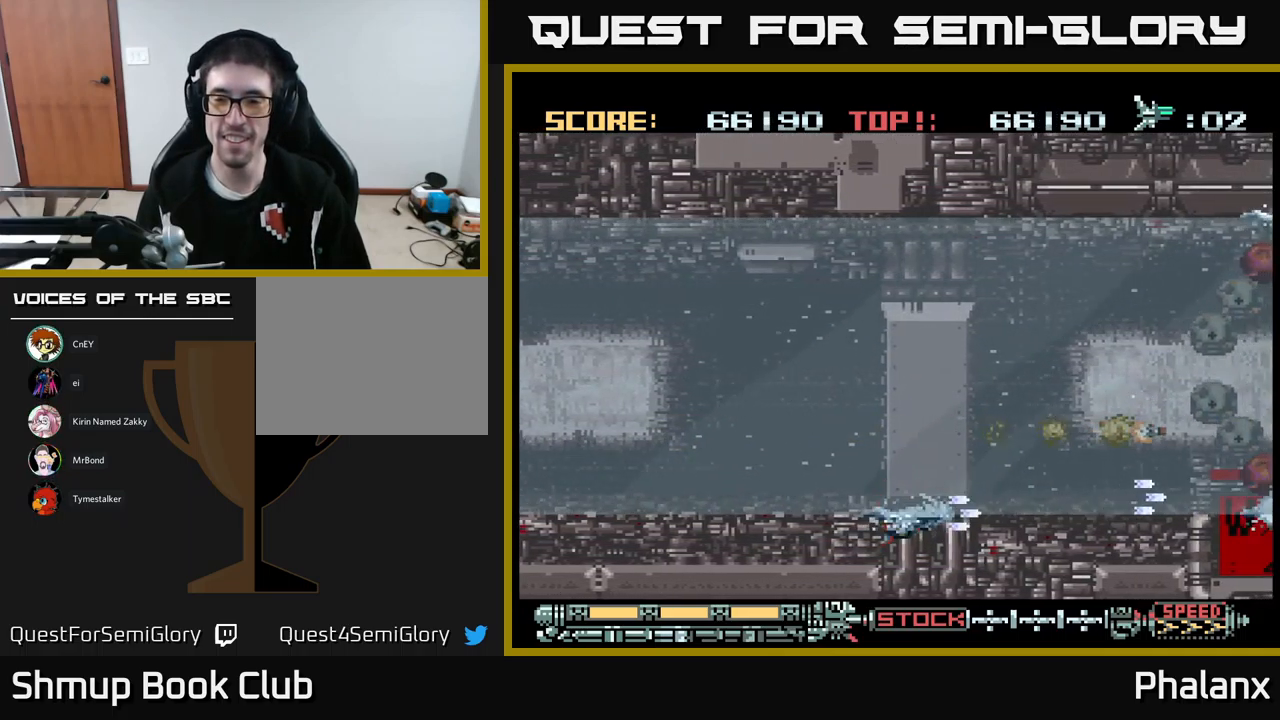
{"buttons": ["B"], "events": [[50, "DPAD_DOWN", "up"], [300, "DPAD_UP", "down"], [500, "DPAD_UP", "up"]]}
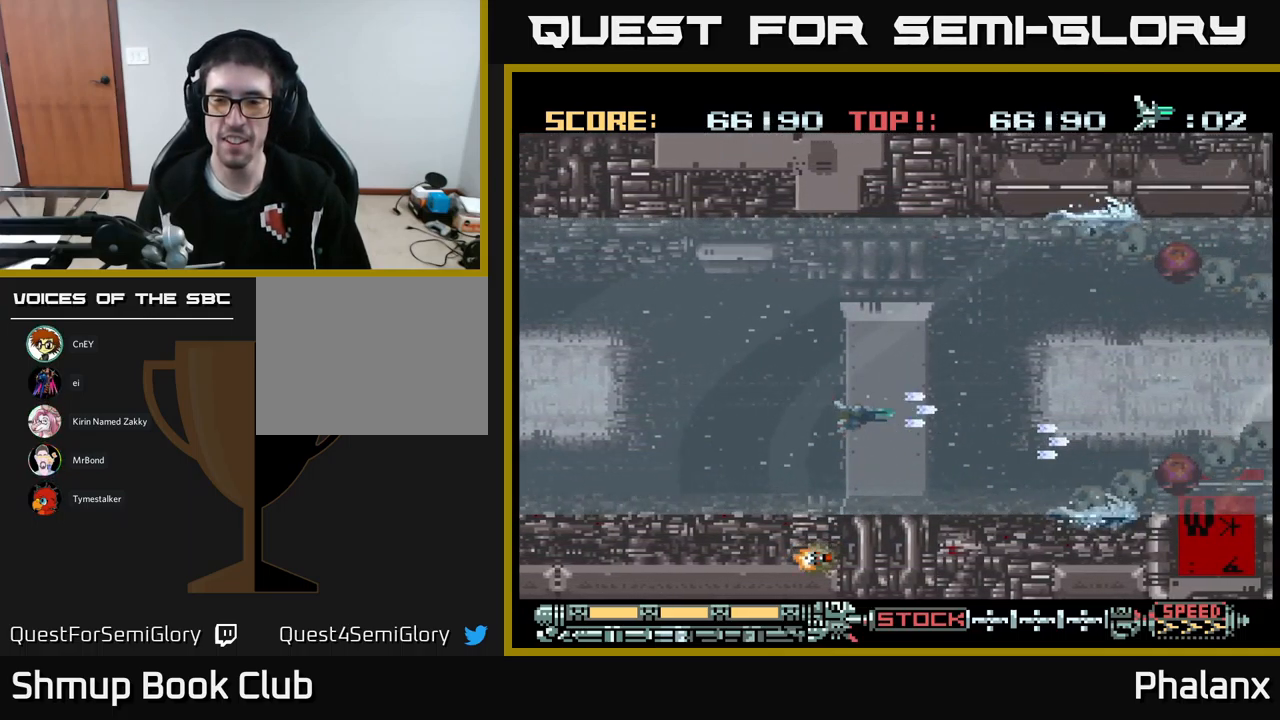
{"buttons": ["B"], "events": [[67, "DPAD_DOWN", "down"], [117, "DPAD_RIGHT", "down"], [184, "DPAD_DOWN", "up"], [200, "DPAD_RIGHT", "up"], [417, "DPAD_DOWN", "down"], [484, "DPAD_DOWN", "up"]]}